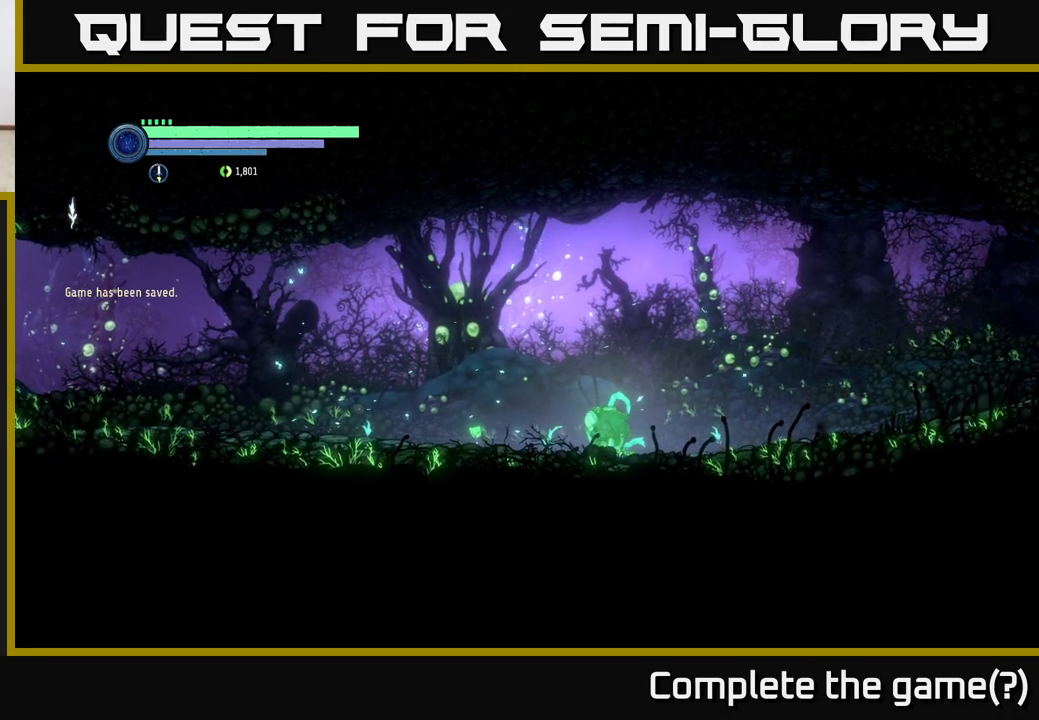
Gameplay with a controller (Xbox layout); each line is a JSON object with the inputs held at the frame after it. "events" lists button and stick changes between this image and that frame as [ms after this image, input, new state], when the widget could be followed in between.
{"buttons": ["R2"], "left_stick": "right", "right_stick": "center", "events": [[83, "A", "down"], [167, "A", "up"], [367, "R2", "down"]]}
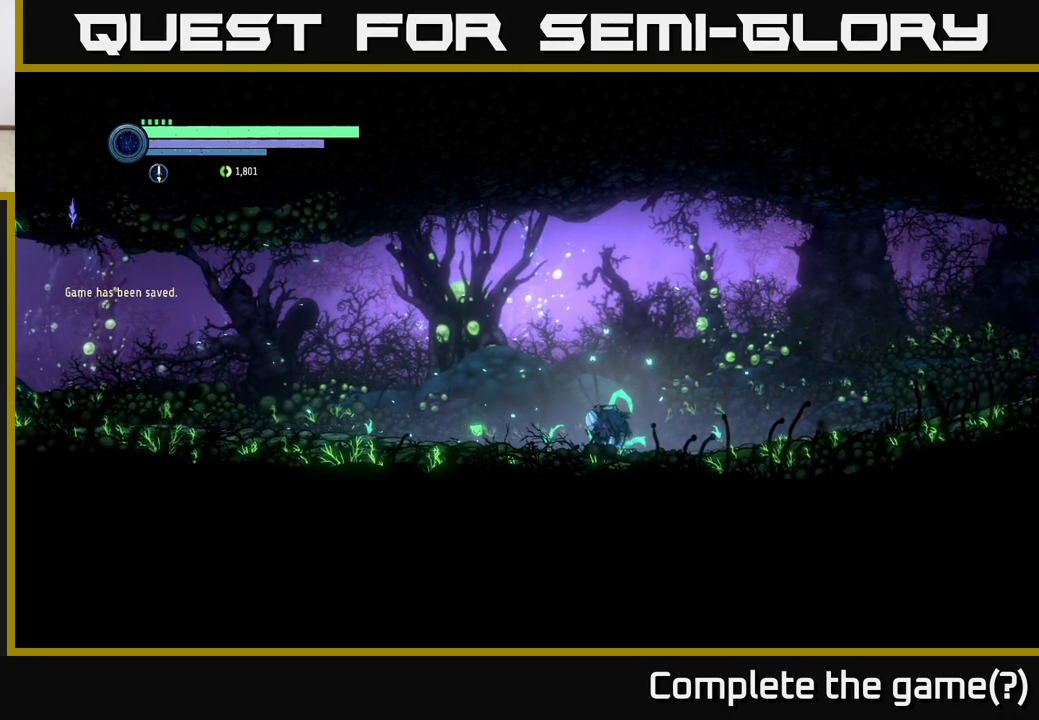
{"buttons": ["R1", "R2"], "left_stick": "right", "right_stick": "center", "events": [[50, "left_stick", "center"], [67, "R2", "up"], [200, "left_stick", "right"], [333, "R2", "down"], [400, "R1", "down"]]}
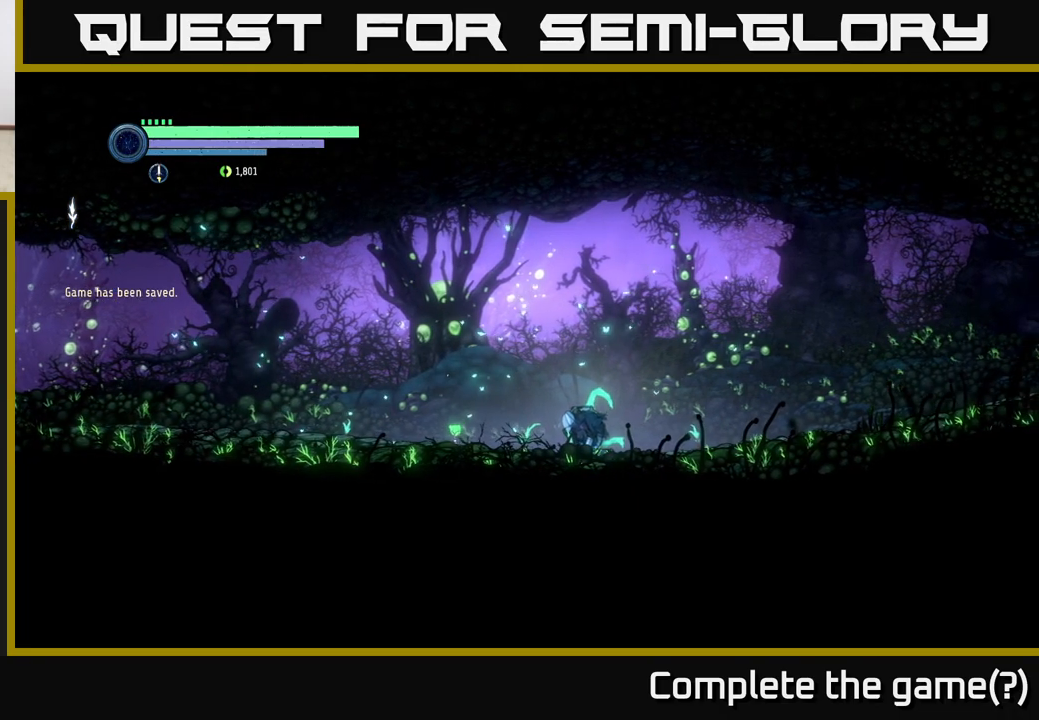
{"buttons": [], "left_stick": "center", "right_stick": "center", "events": [[67, "R1", "up"], [67, "R2", "up"], [183, "left_stick", "center"], [233, "A", "down"], [383, "A", "up"]]}
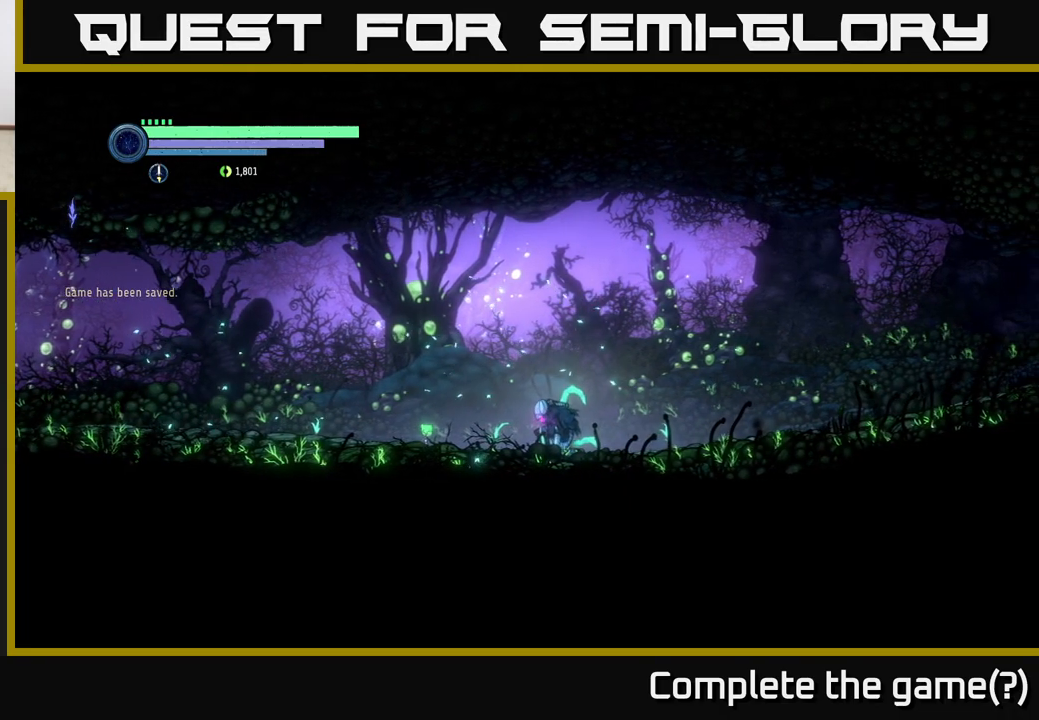
{"buttons": ["R2"], "left_stick": "right", "right_stick": "center", "events": [[17, "A", "down"], [67, "left_stick", "right"], [133, "A", "up"], [200, "R2", "down"]]}
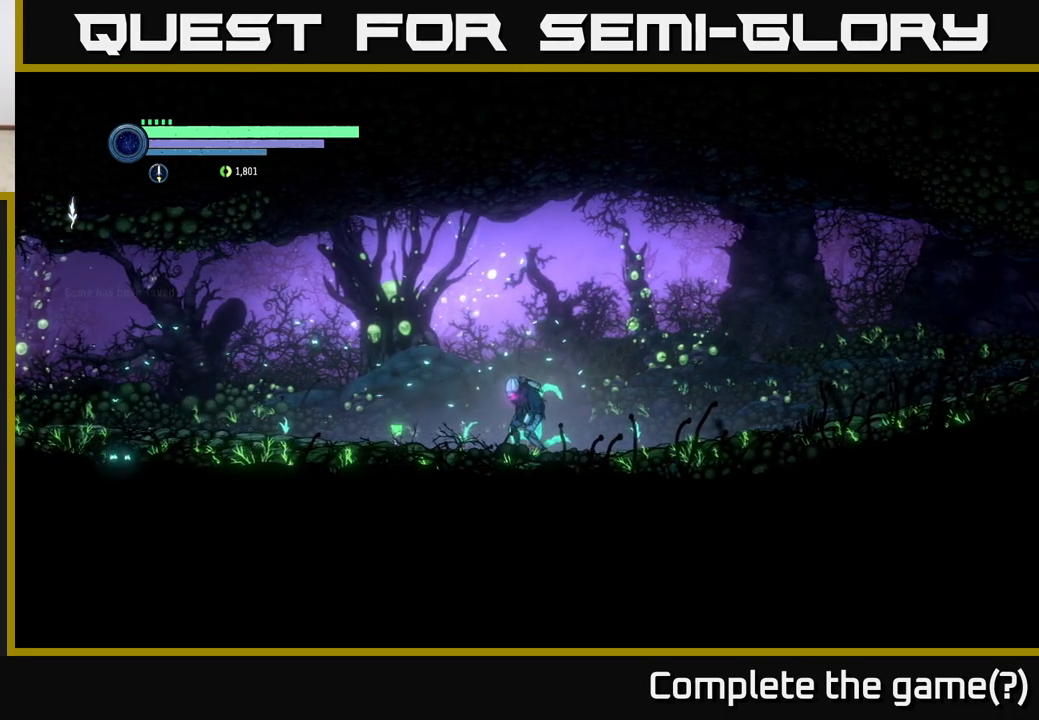
{"buttons": ["R2"], "left_stick": "right", "right_stick": "center", "events": [[33, "R1", "down"], [233, "R1", "up"]]}
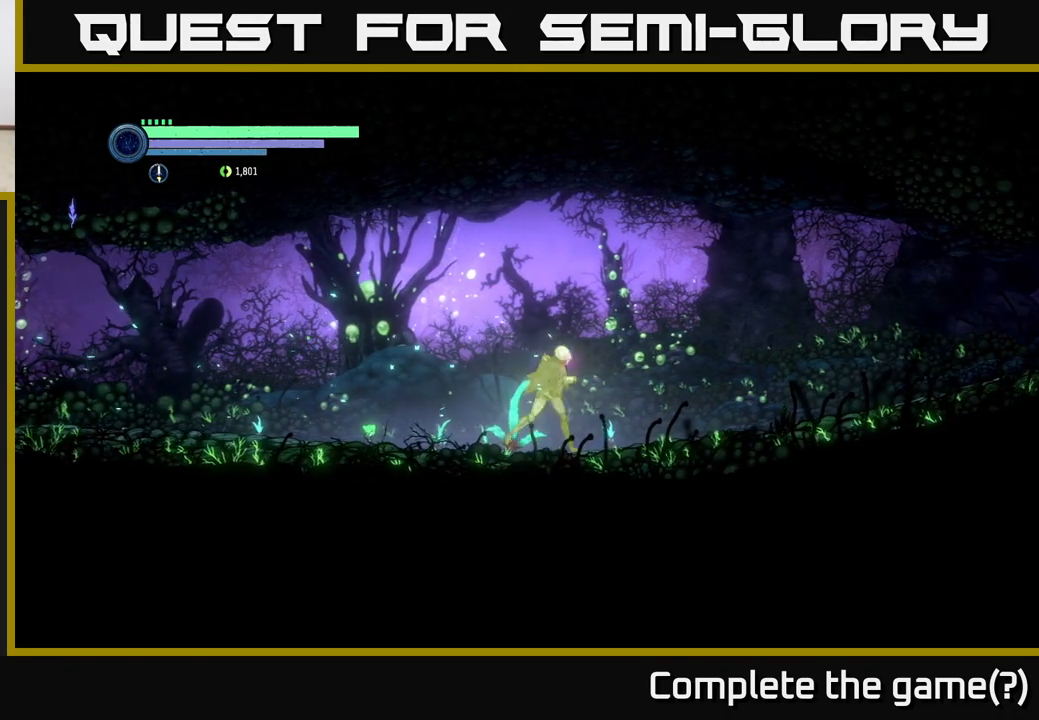
{"buttons": ["R2"], "left_stick": "right", "right_stick": "center", "events": [[83, "R1", "down"], [333, "R1", "up"]]}
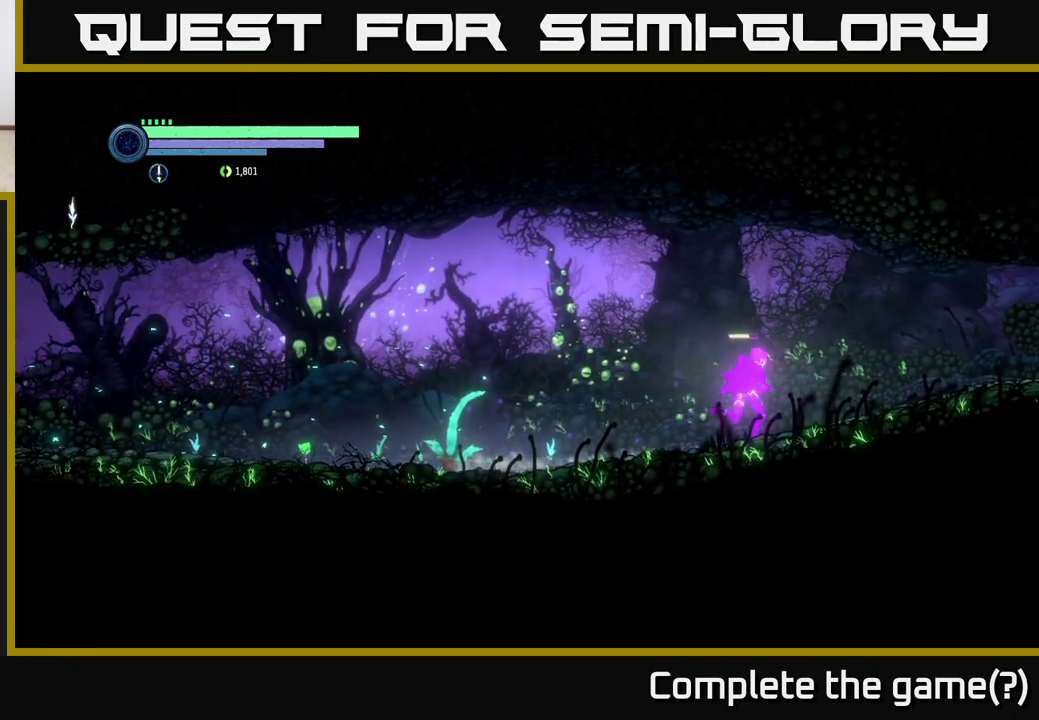
{"buttons": [], "left_stick": "center", "right_stick": "center", "events": [[83, "R2", "up"], [117, "left_stick", "center"], [200, "SELECT", "down"], [317, "SELECT", "up"]]}
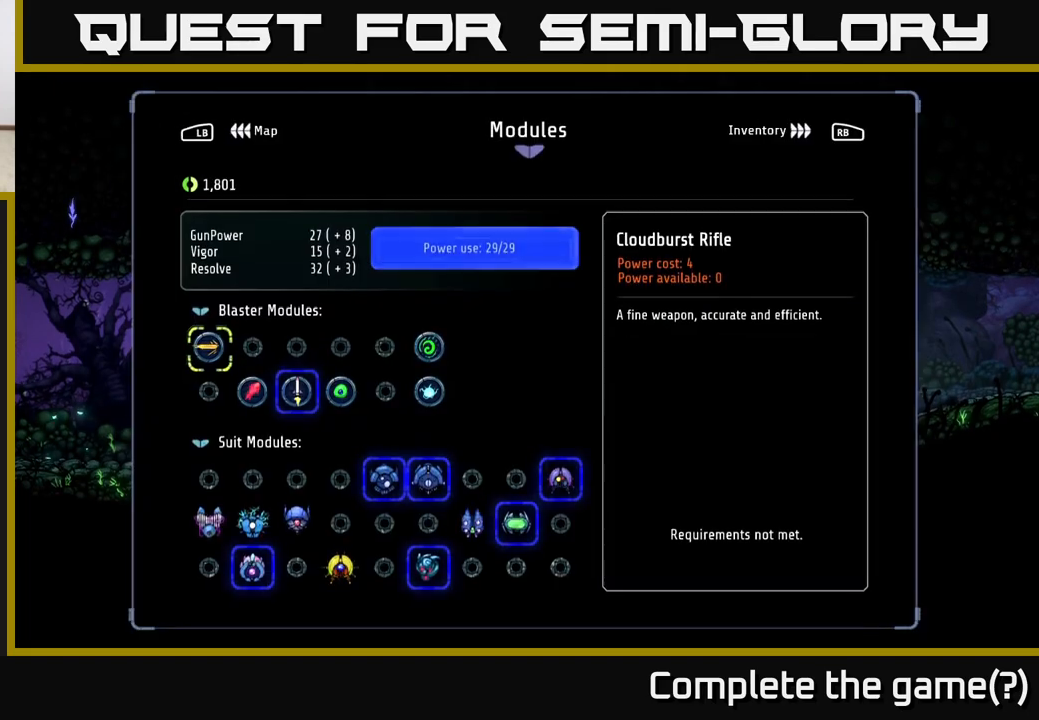
{"buttons": [], "left_stick": "center", "right_stick": "center", "events": []}
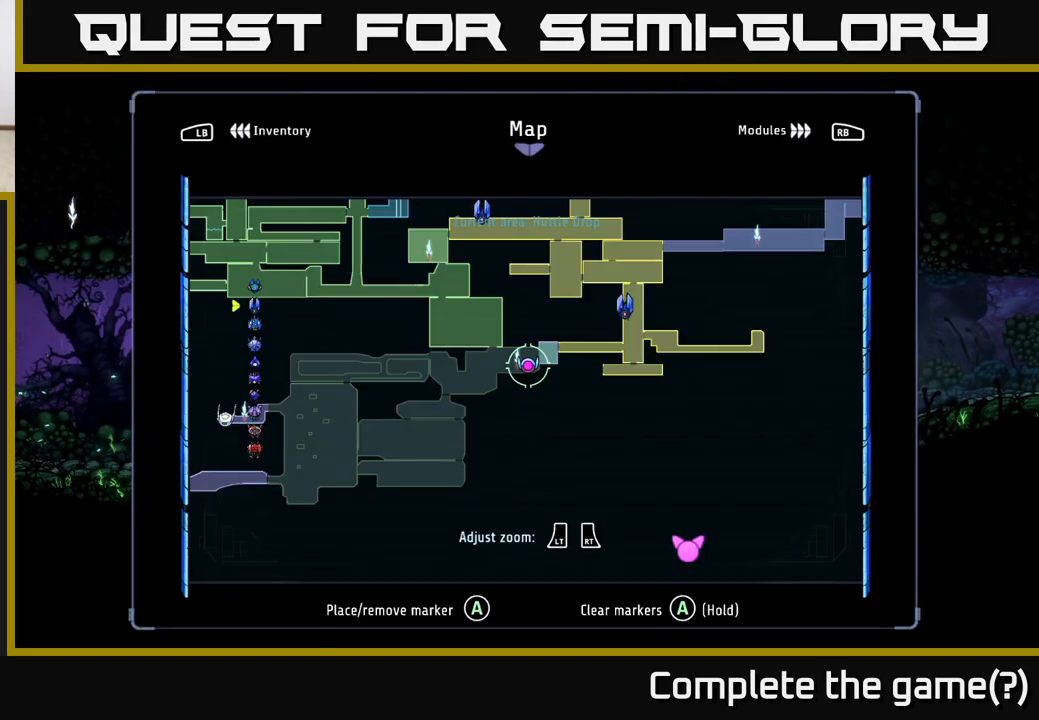
{"buttons": [], "left_stick": "center", "right_stick": "center", "events": [[33, "L1", "down"], [183, "L1", "up"]]}
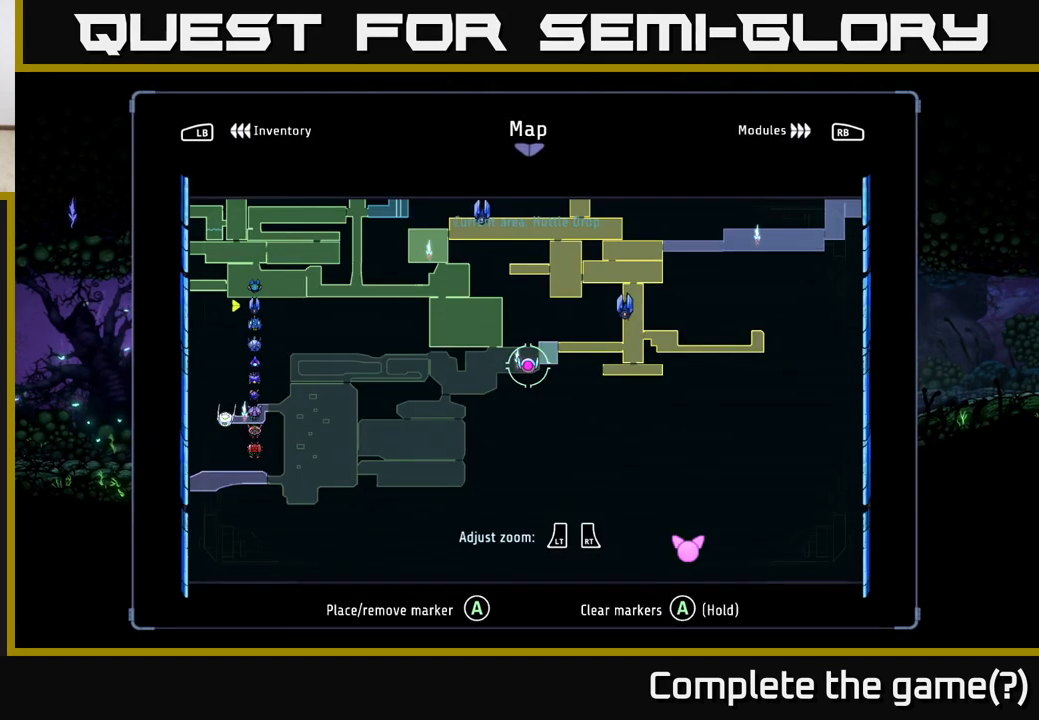
{"buttons": [], "left_stick": "right", "right_stick": "center", "events": [[317, "left_stick", "right"]]}
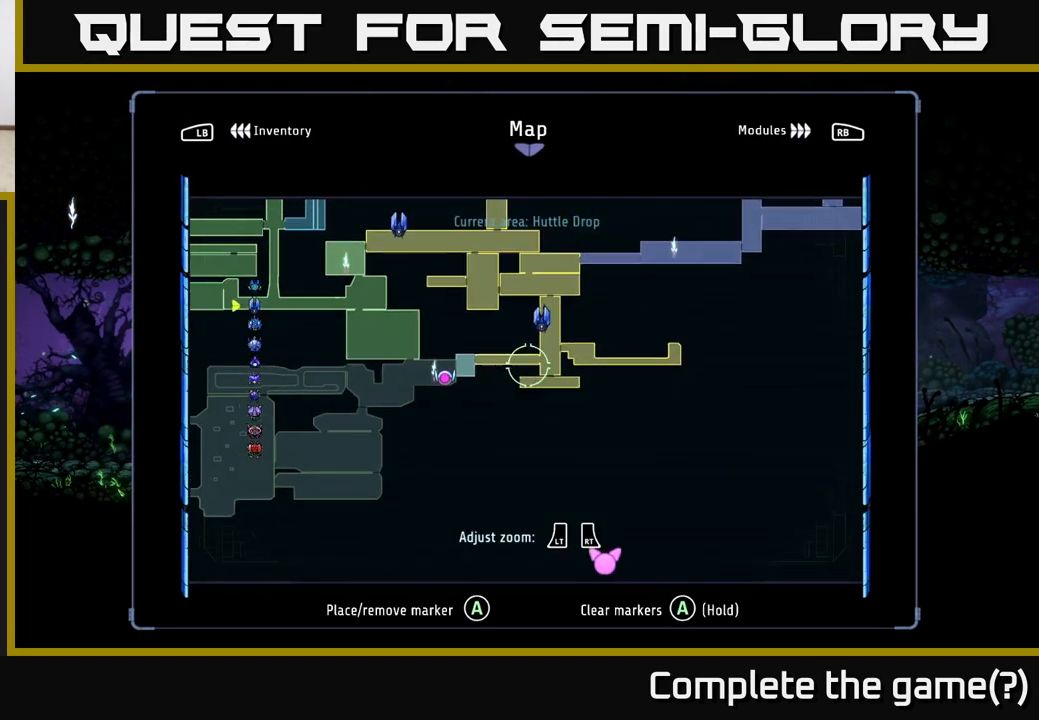
{"buttons": [], "left_stick": "center", "right_stick": "center", "events": [[217, "left_stick", "down-left"], [367, "left_stick", "center"]]}
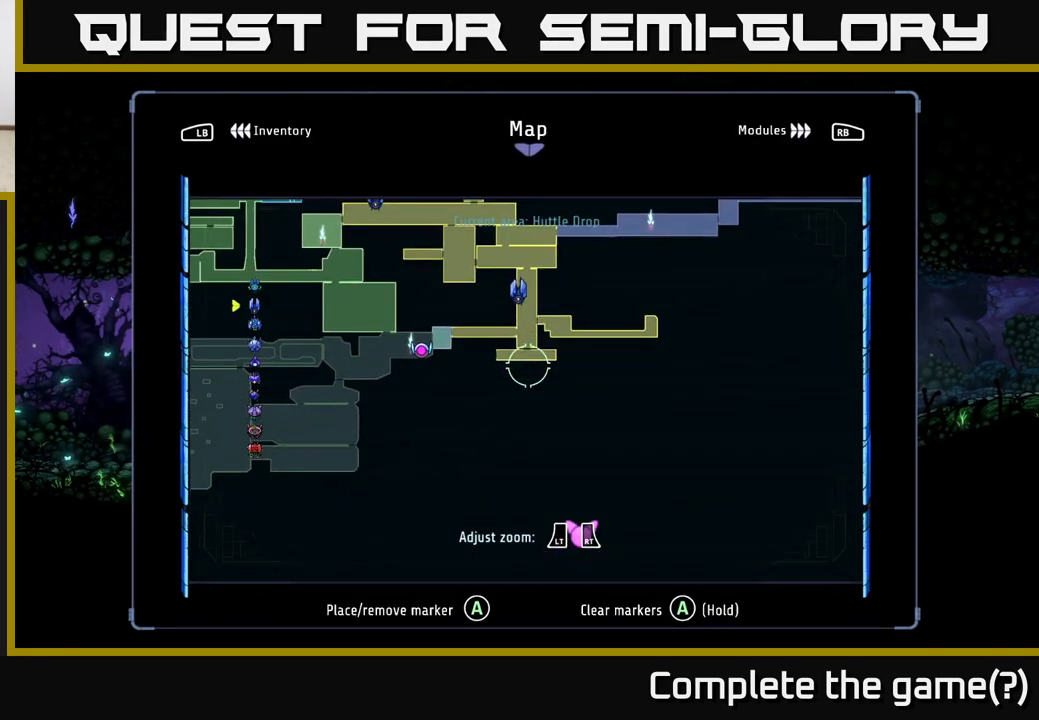
{"buttons": [], "left_stick": "center", "right_stick": "center", "events": [[267, "left_stick", "up"], [433, "left_stick", "center"]]}
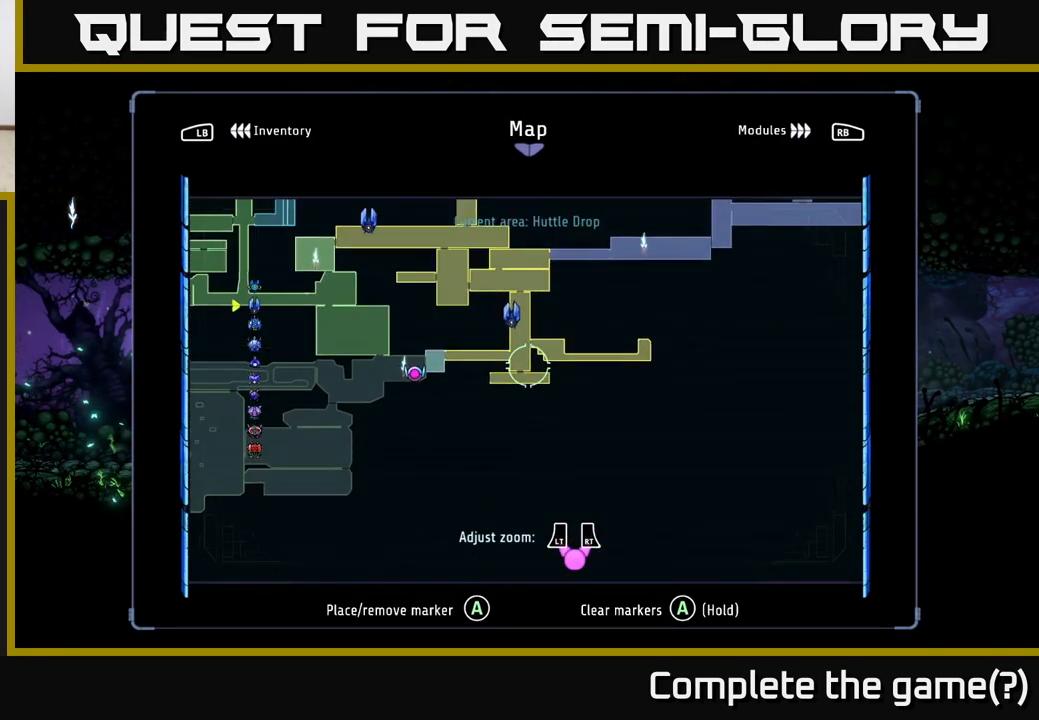
{"buttons": ["R1", "R2"], "left_stick": "right", "right_stick": "center", "events": [[117, "SELECT", "down"], [200, "SELECT", "up"], [333, "left_stick", "right"], [400, "R2", "down"], [467, "R1", "down"]]}
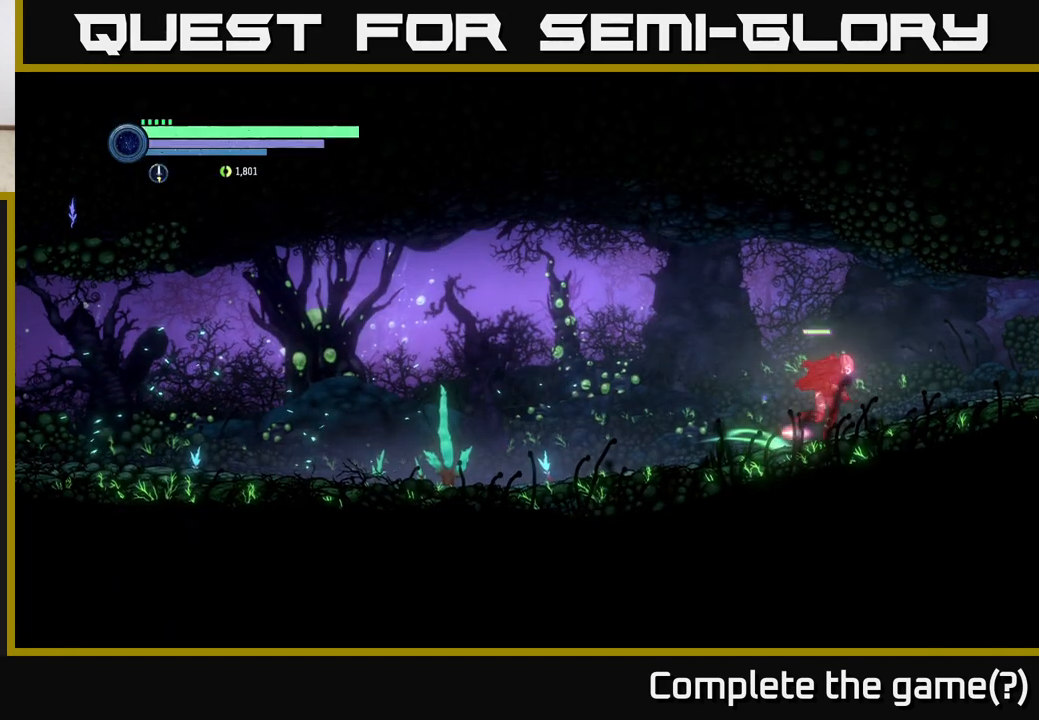
{"buttons": ["R2"], "left_stick": "right", "right_stick": "center", "events": [[133, "R1", "up"]]}
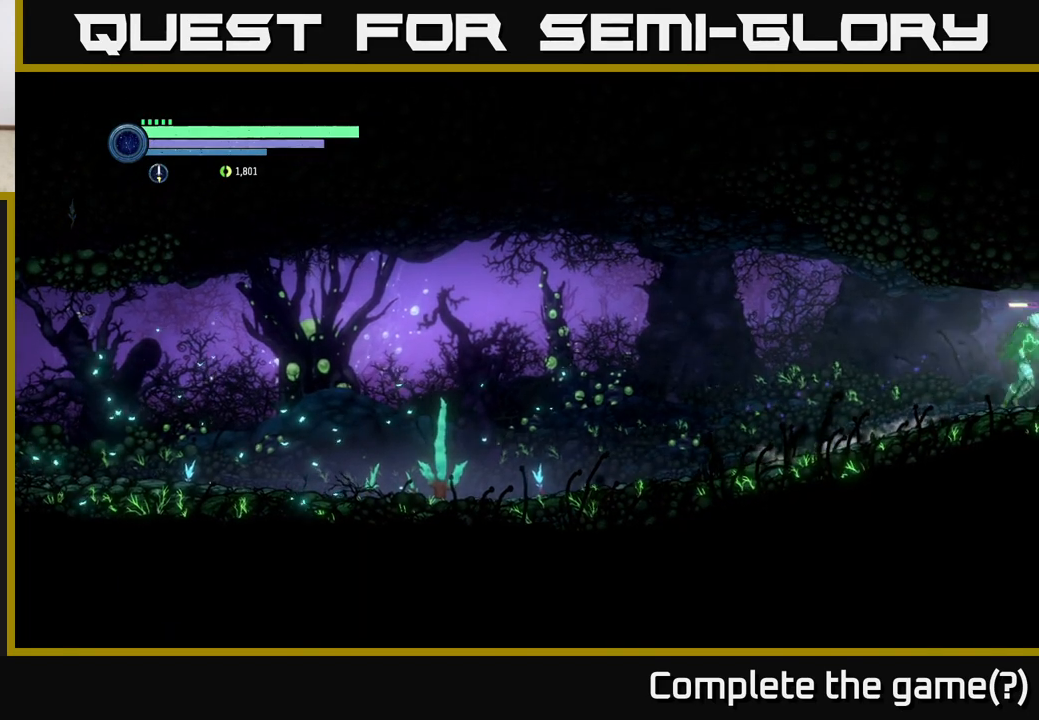
{"buttons": ["R2"], "left_stick": "right", "right_stick": "center", "events": [[100, "R1", "down"], [250, "R1", "up"]]}
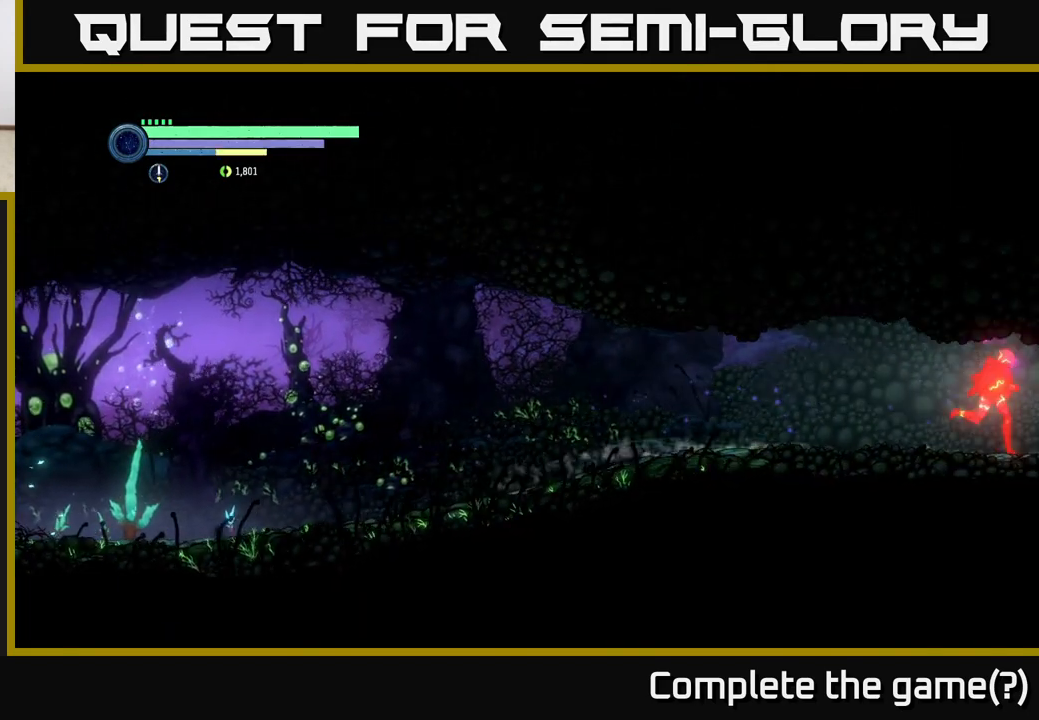
{"buttons": ["R2"], "left_stick": "right", "right_stick": "center", "events": []}
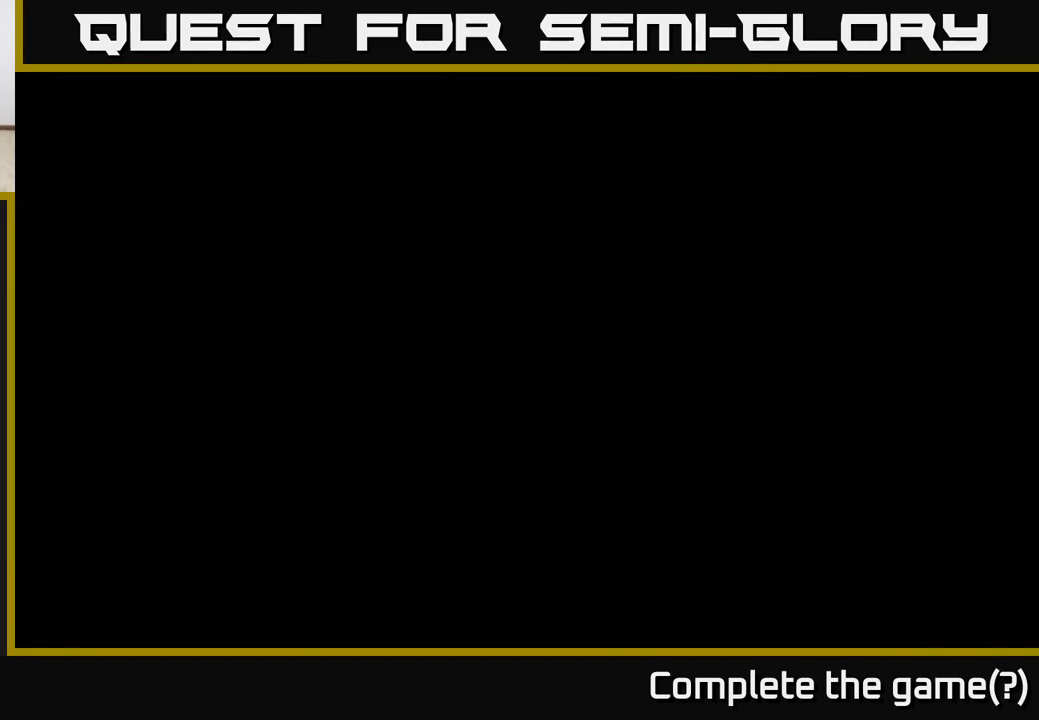
{"buttons": [], "left_stick": "right", "right_stick": "center", "events": [[433, "R2", "up"]]}
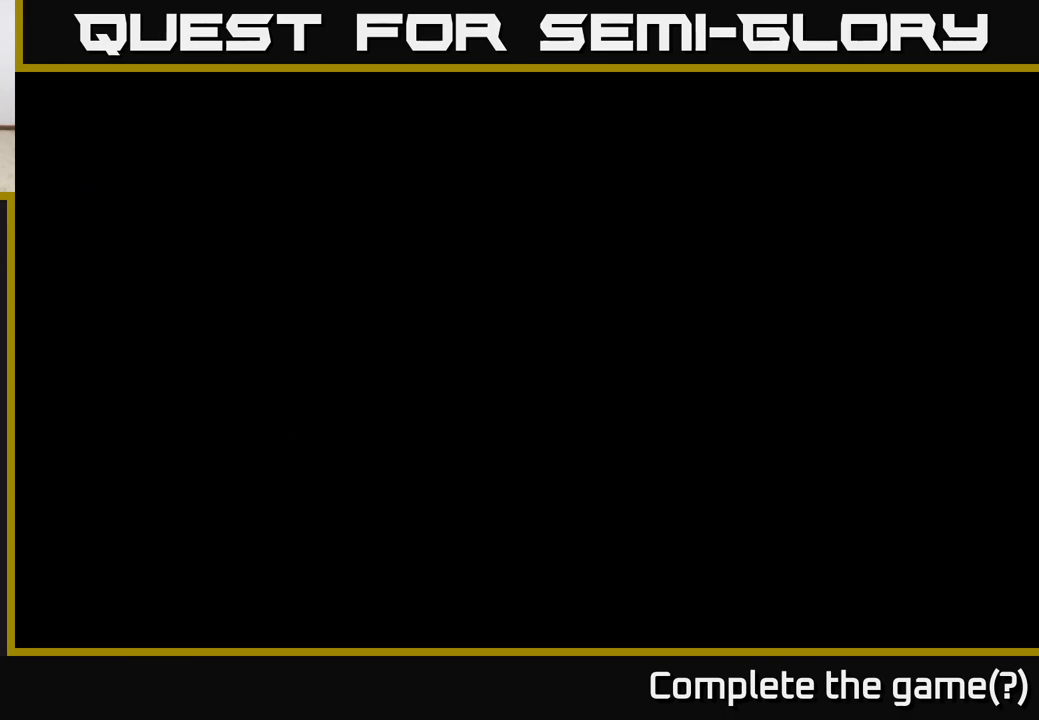
{"buttons": [], "left_stick": "right", "right_stick": "center", "events": []}
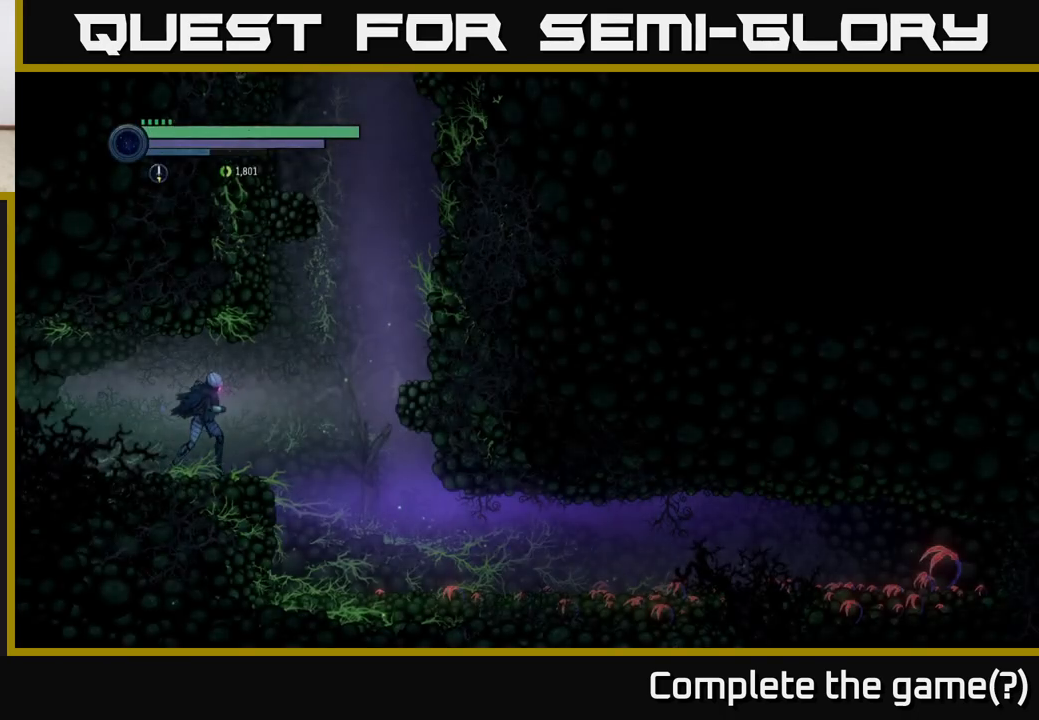
{"buttons": ["R2"], "left_stick": "right", "right_stick": "center", "events": [[300, "R2", "down"]]}
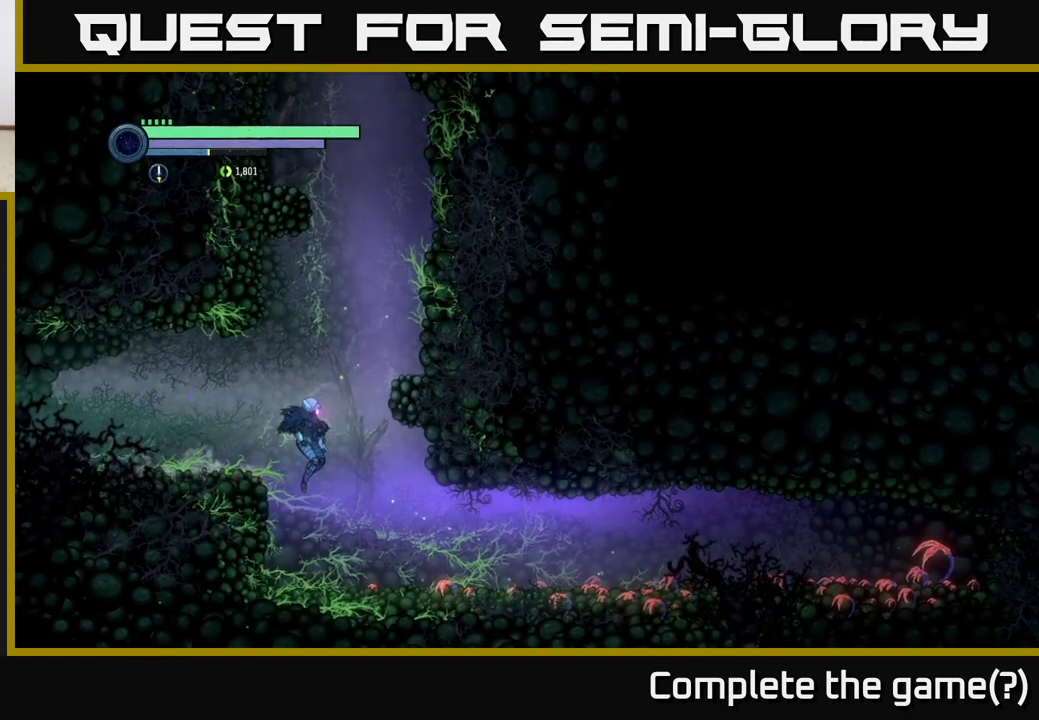
{"buttons": ["A"], "left_stick": "right", "right_stick": "center", "events": [[183, "R2", "up"], [200, "left_stick", "left"], [283, "left_stick", "center"], [350, "A", "down"], [350, "left_stick", "right"]]}
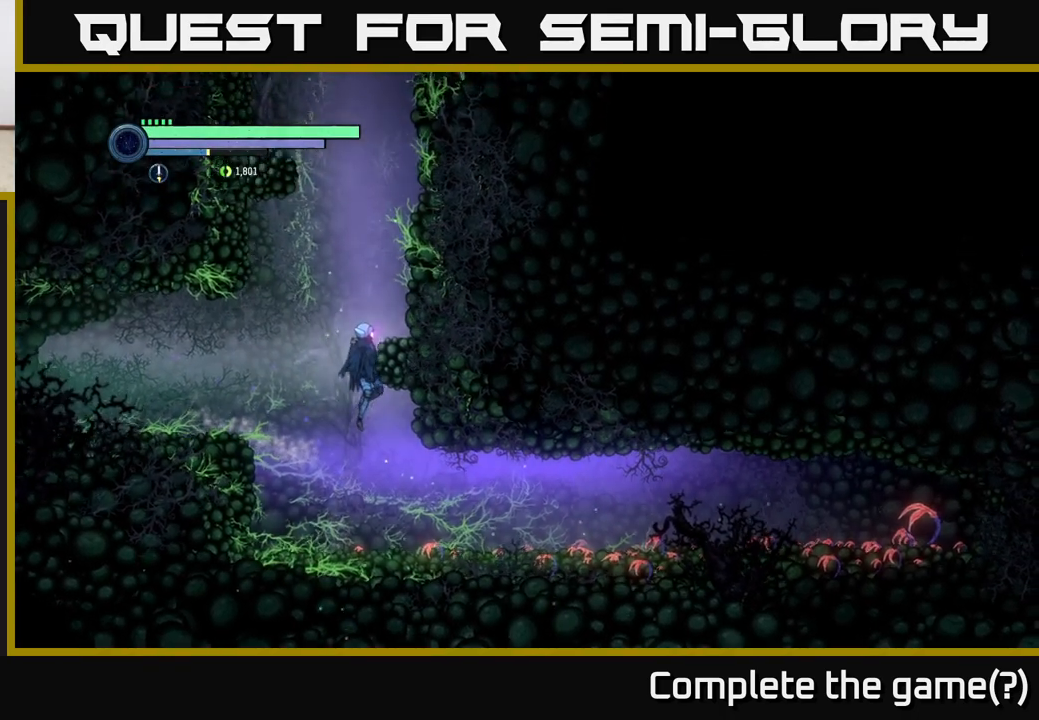
{"buttons": [], "left_stick": "center", "right_stick": "center", "events": [[133, "A", "up"], [200, "A", "down"], [283, "A", "up"], [500, "left_stick", "center"]]}
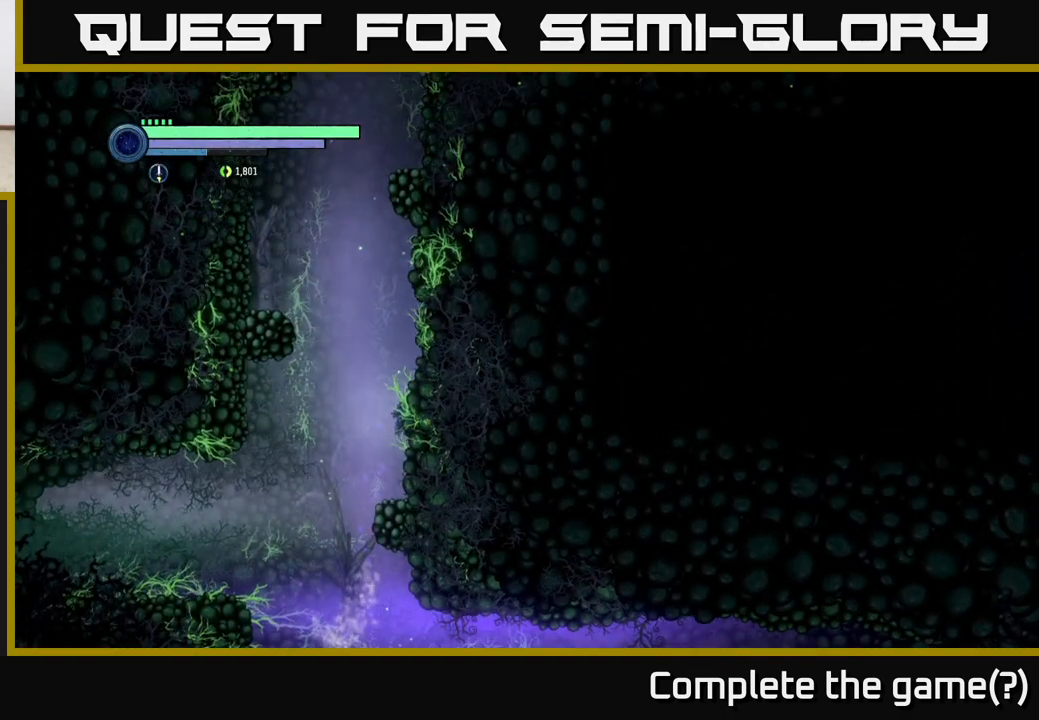
{"buttons": ["A"], "left_stick": "left", "right_stick": "center", "events": [[233, "A", "down"], [233, "left_stick", "left"]]}
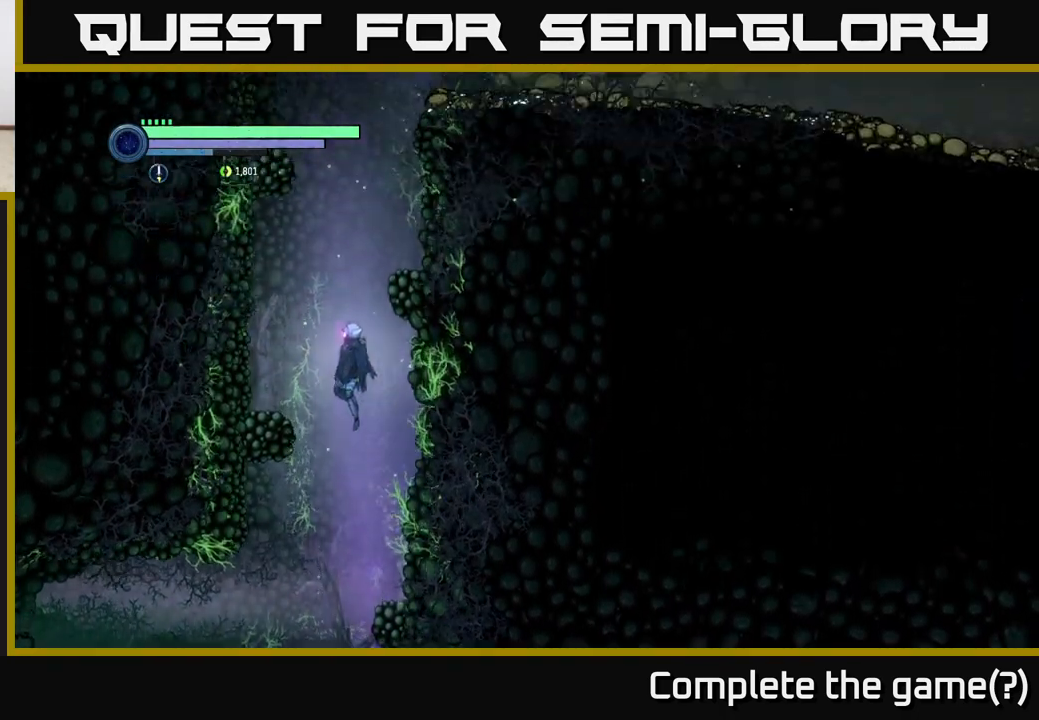
{"buttons": ["A"], "left_stick": "right", "right_stick": "center", "events": [[200, "A", "up"], [383, "left_stick", "center"], [433, "left_stick", "right"], [467, "A", "down"]]}
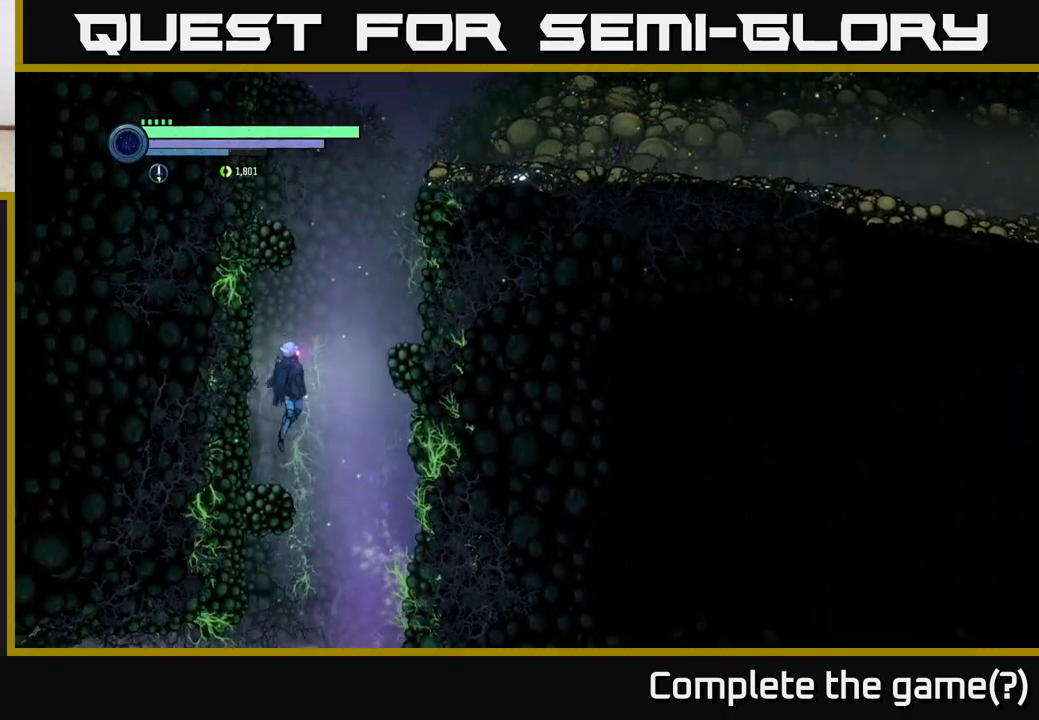
{"buttons": ["A"], "left_stick": "right", "right_stick": "center", "events": [[367, "A", "up"], [450, "A", "down"]]}
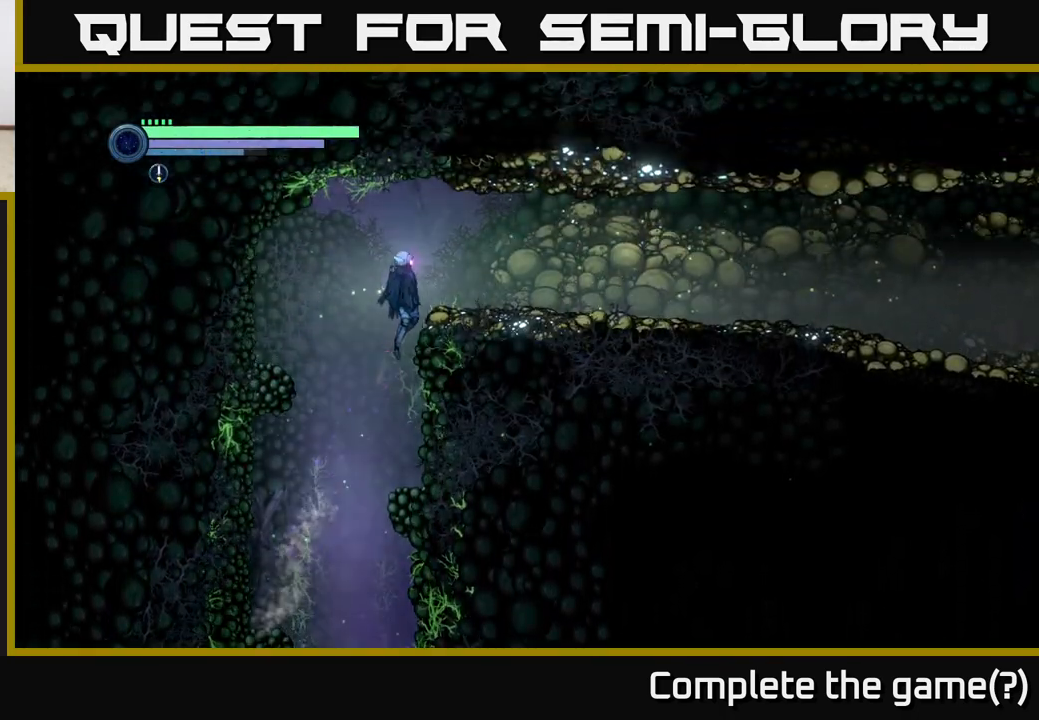
{"buttons": ["R2"], "left_stick": "right", "right_stick": "center", "events": [[150, "A", "up"], [267, "R2", "down"]]}
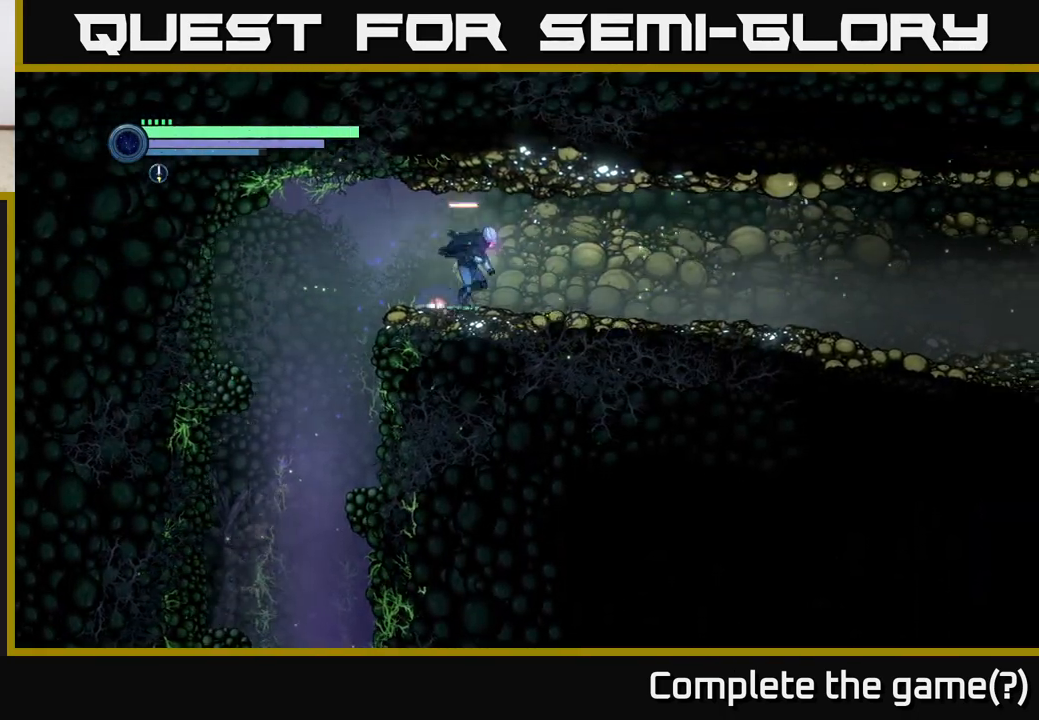
{"buttons": ["R2"], "left_stick": "right", "right_stick": "center", "events": [[33, "R1", "down"], [183, "R1", "up"]]}
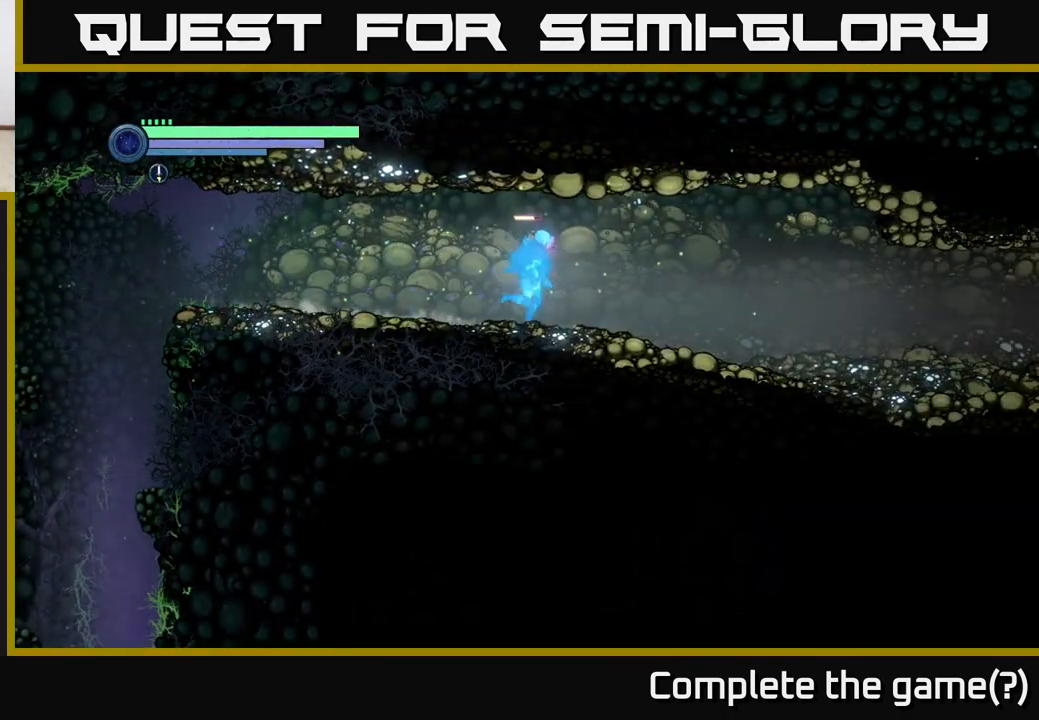
{"buttons": ["R2"], "left_stick": "right", "right_stick": "center", "events": []}
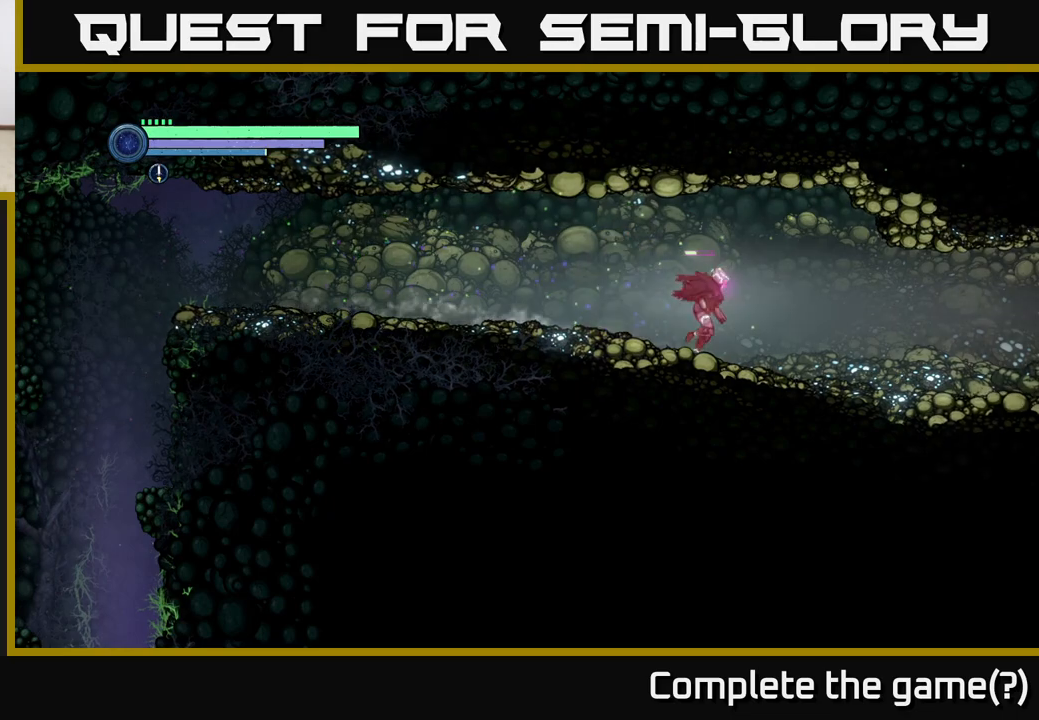
{"buttons": ["R2"], "left_stick": "right", "right_stick": "center", "events": []}
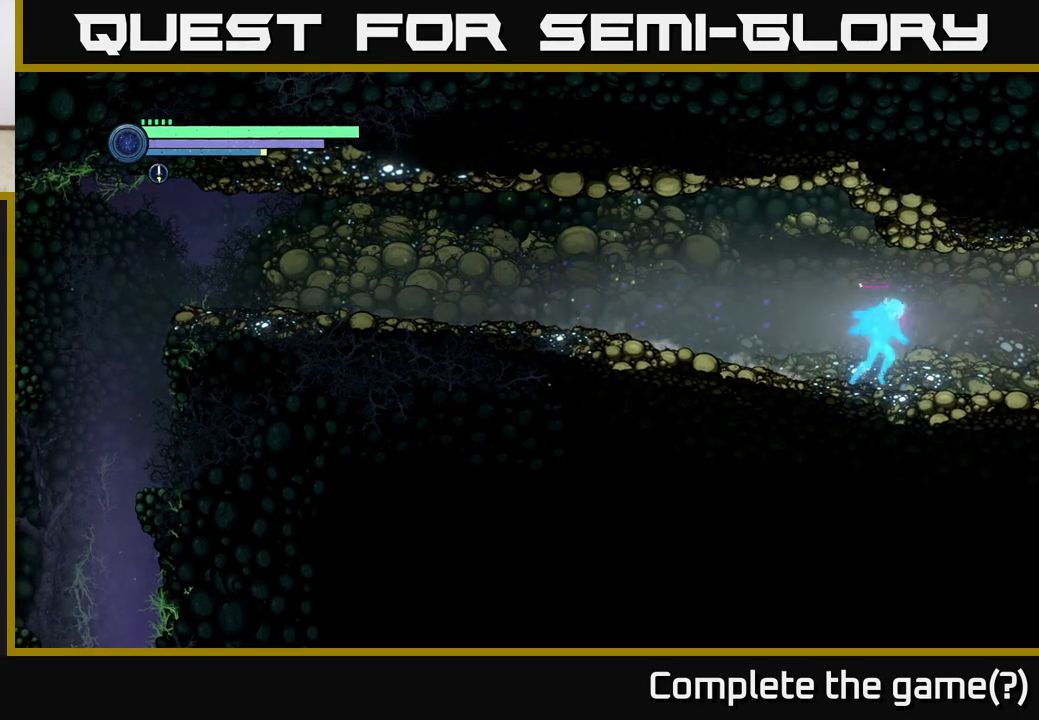
{"buttons": ["R2"], "left_stick": "right", "right_stick": "center", "events": []}